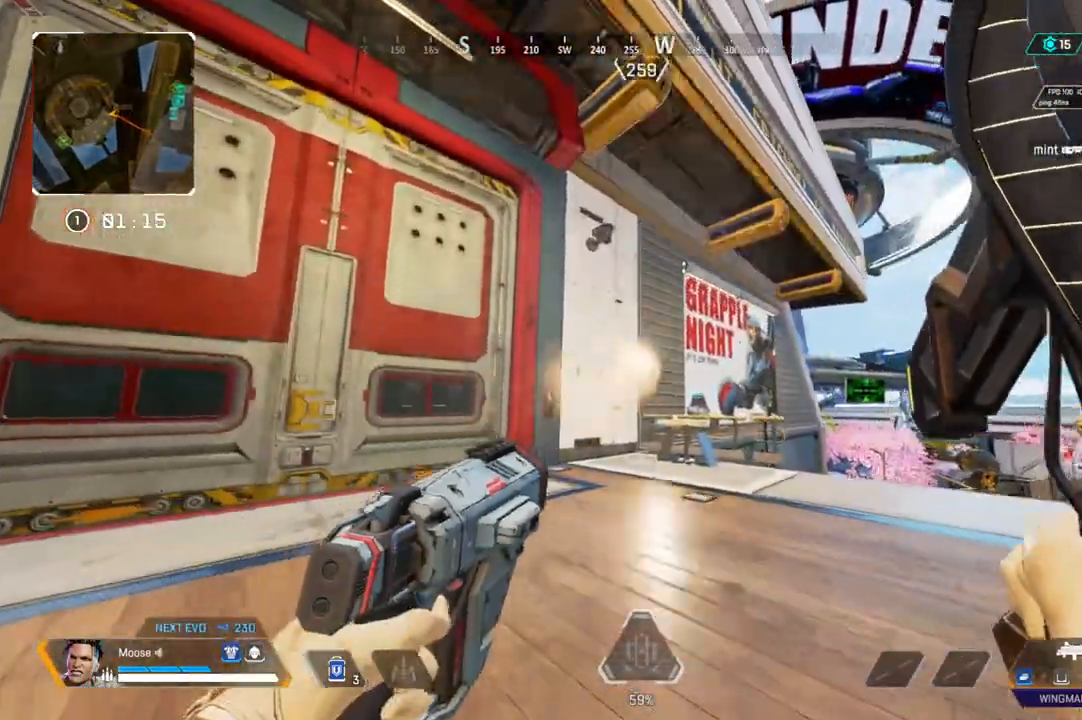
Gameplay with a controller (PlayStation layout); each line is a JSON object with the inputs held at the frame after it. "events" lists button and stick changes between this image and that frame as [ms after this image, input, new state], when the widget could be followed in between. Not read: SELECT START.
{"buttons": ["SQUARE"], "left_stick": "up", "right_stick": "center", "events": [[83, "right_stick", "left"], [200, "right_stick", "center"], [467, "SQUARE", "down"]]}
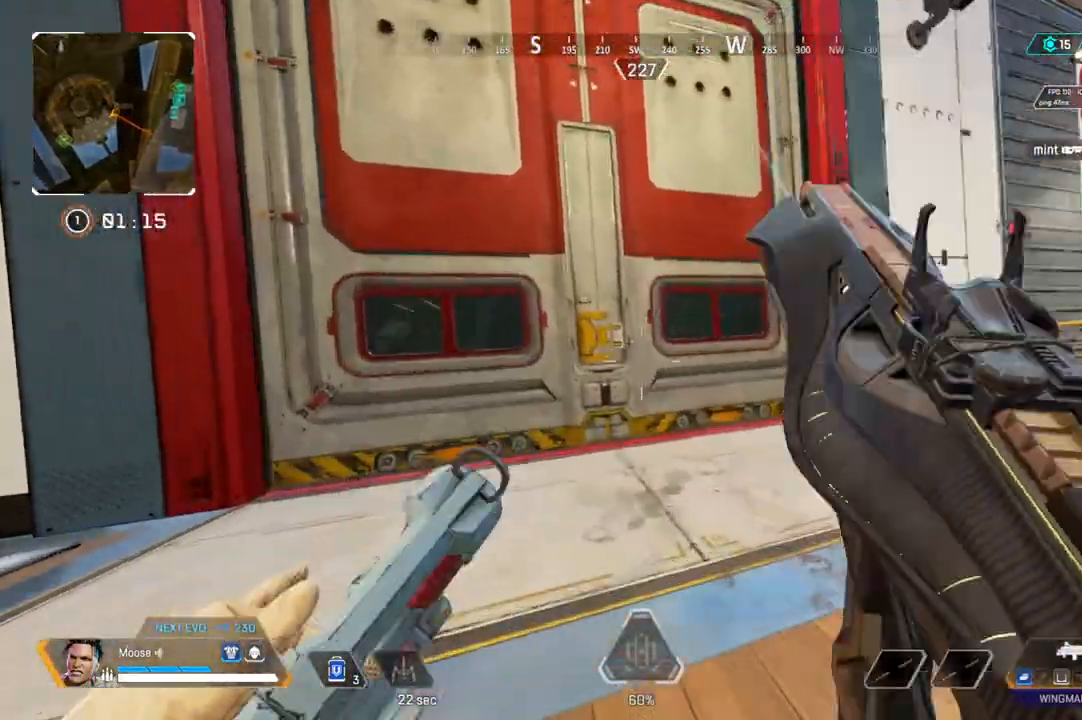
{"buttons": [], "left_stick": "up", "right_stick": "right", "events": [[333, "SQUARE", "up"], [483, "right_stick", "right"]]}
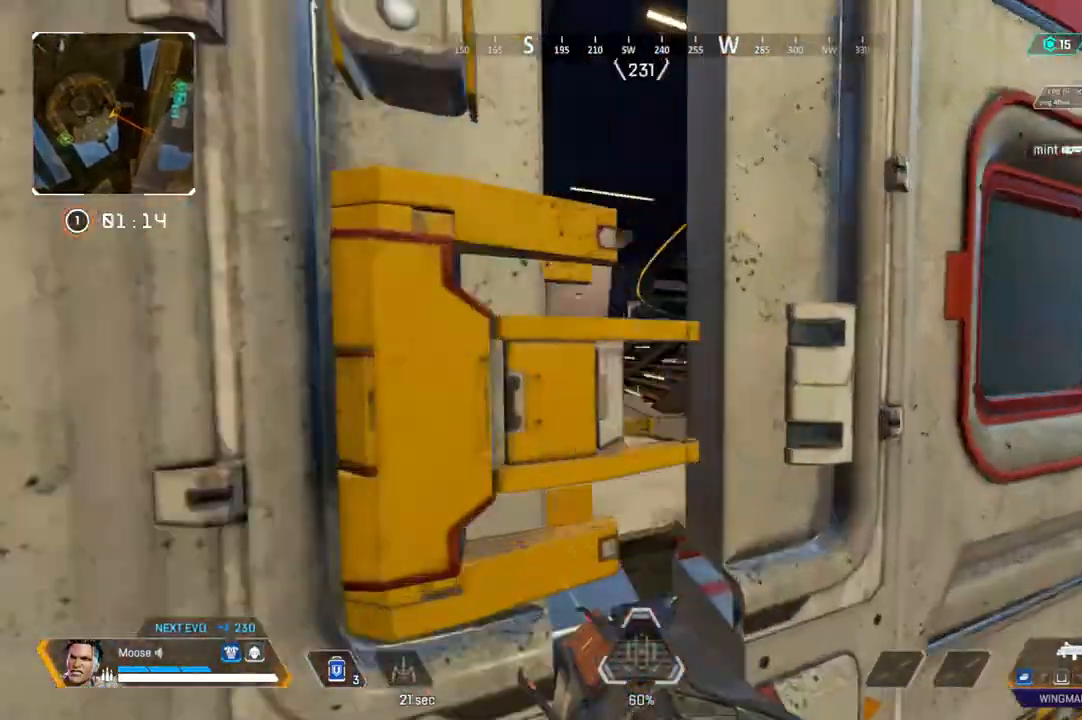
{"buttons": ["L2"], "left_stick": "left", "right_stick": "right", "events": [[100, "right_stick", "center"], [133, "left_stick", "left"], [183, "L2", "down"], [450, "right_stick", "right"]]}
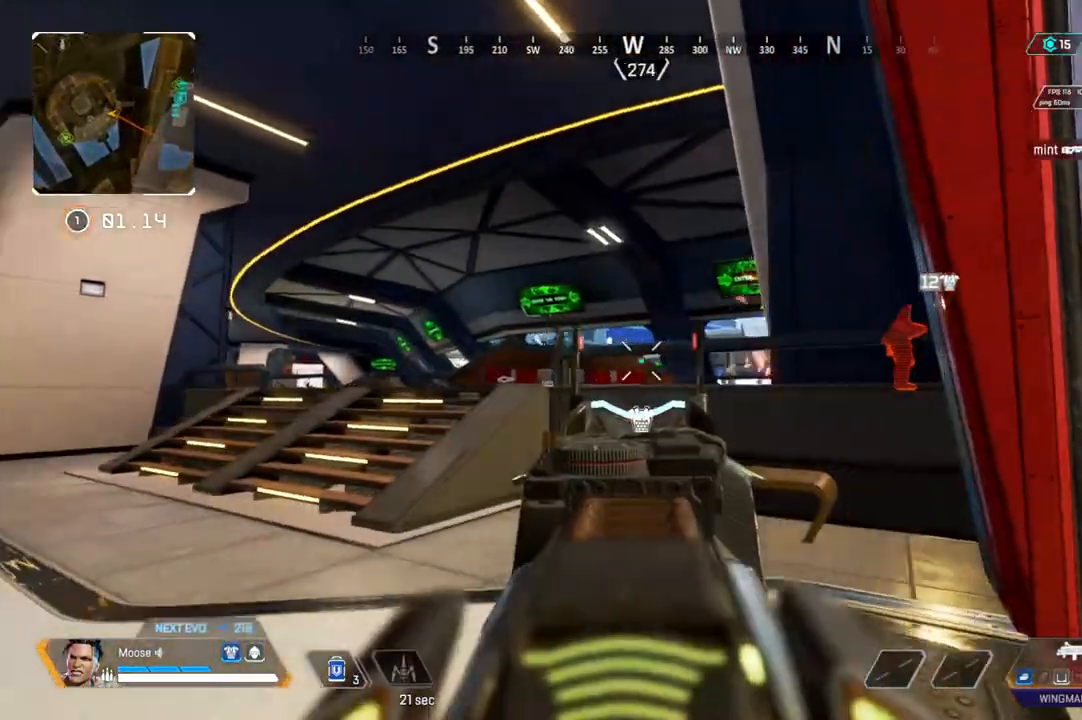
{"buttons": [], "left_stick": "up-left", "right_stick": "center", "events": [[83, "L2", "up"], [100, "right_stick", "center"], [133, "left_stick", "up-left"]]}
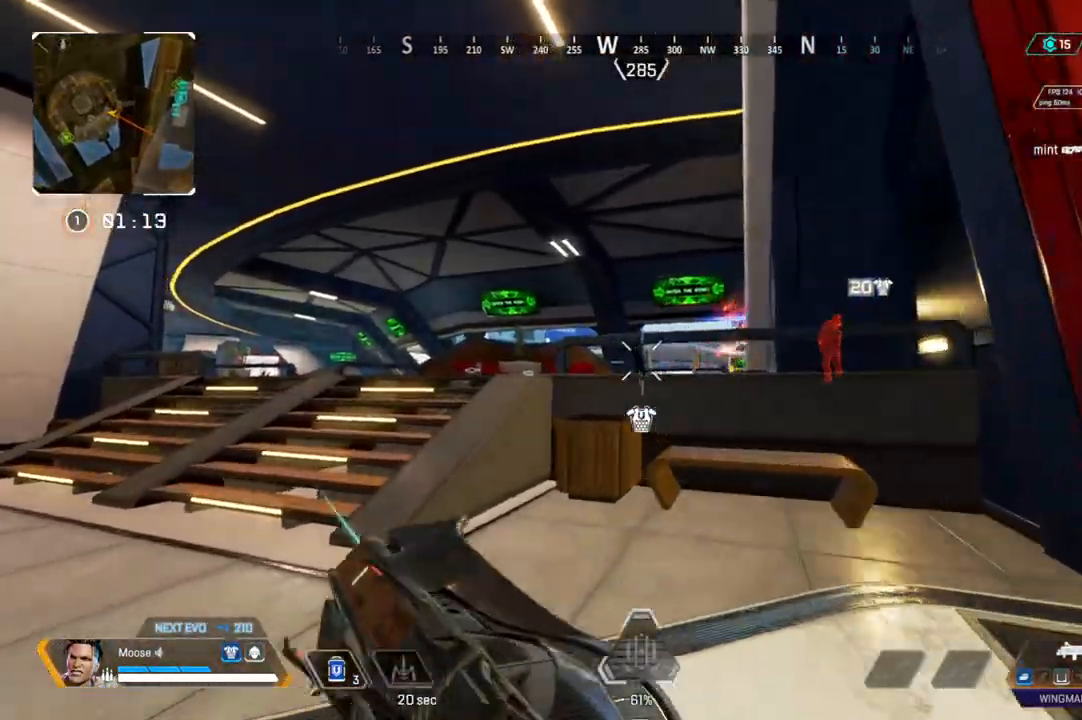
{"buttons": ["CIRCLE"], "left_stick": "up-left", "right_stick": "center", "events": [[233, "CIRCLE", "down"], [350, "CIRCLE", "up"], [350, "right_stick", "right"], [450, "right_stick", "center"], [467, "CIRCLE", "down"]]}
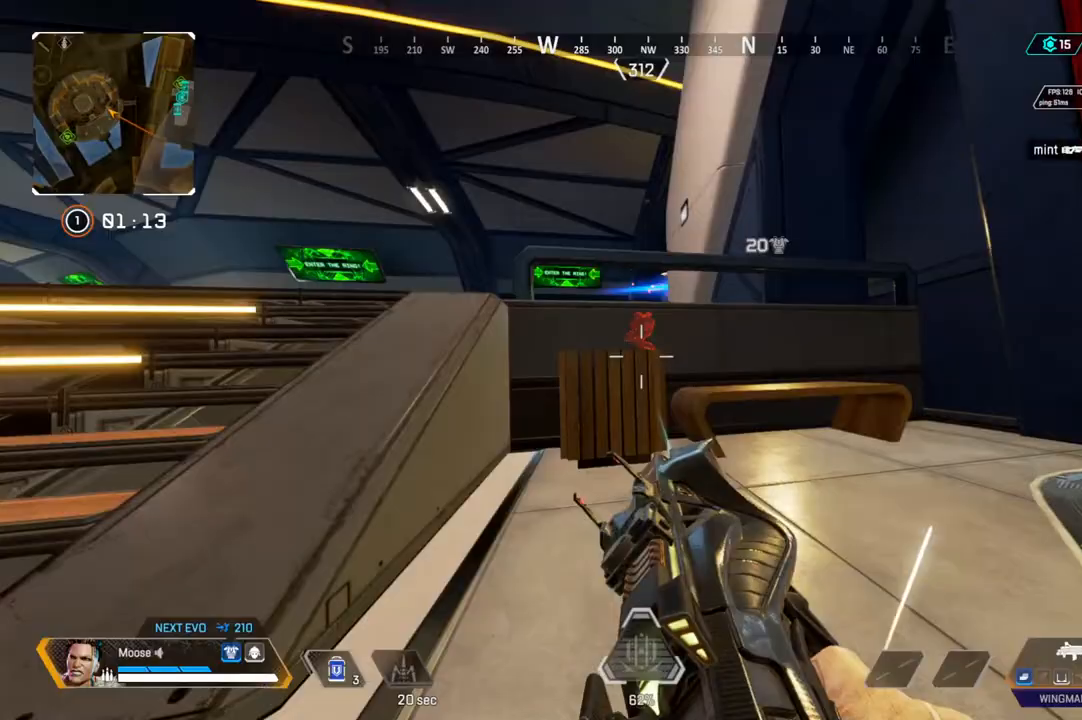
{"buttons": ["L2"], "left_stick": "left", "right_stick": "up-left", "events": [[100, "CIRCLE", "up"], [350, "L2", "down"], [400, "right_stick", "up-left"], [467, "left_stick", "left"]]}
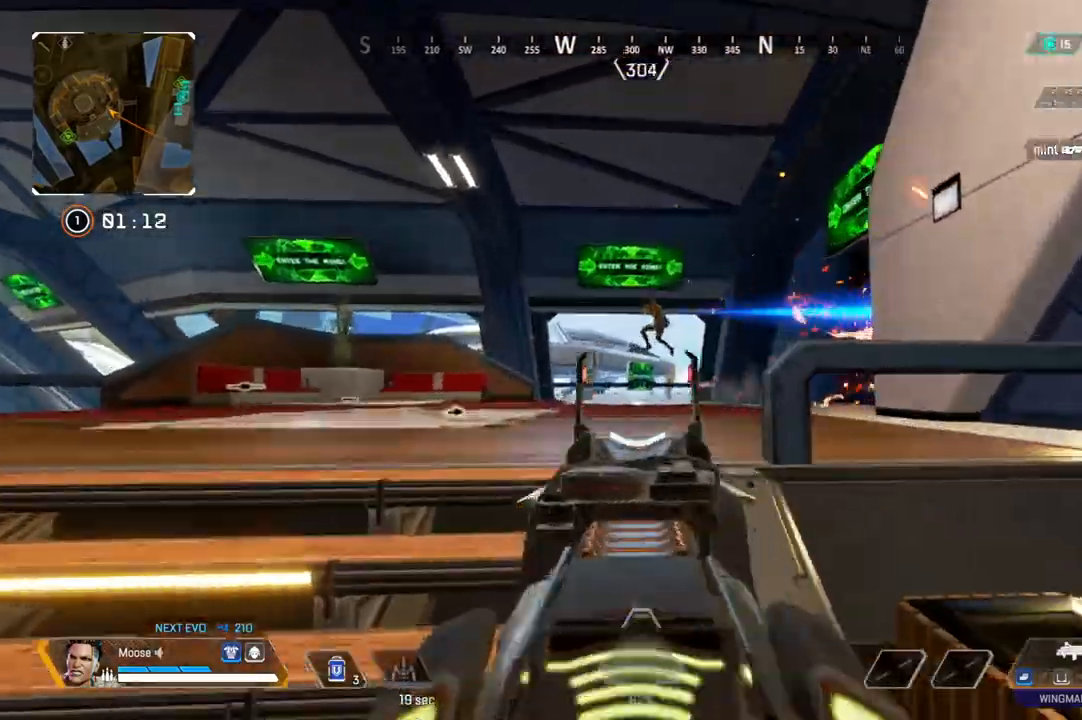
{"buttons": ["L2", "R2"], "left_stick": "right", "right_stick": "center", "events": [[83, "R2", "down"], [133, "right_stick", "right"], [350, "right_stick", "center"], [500, "left_stick", "right"]]}
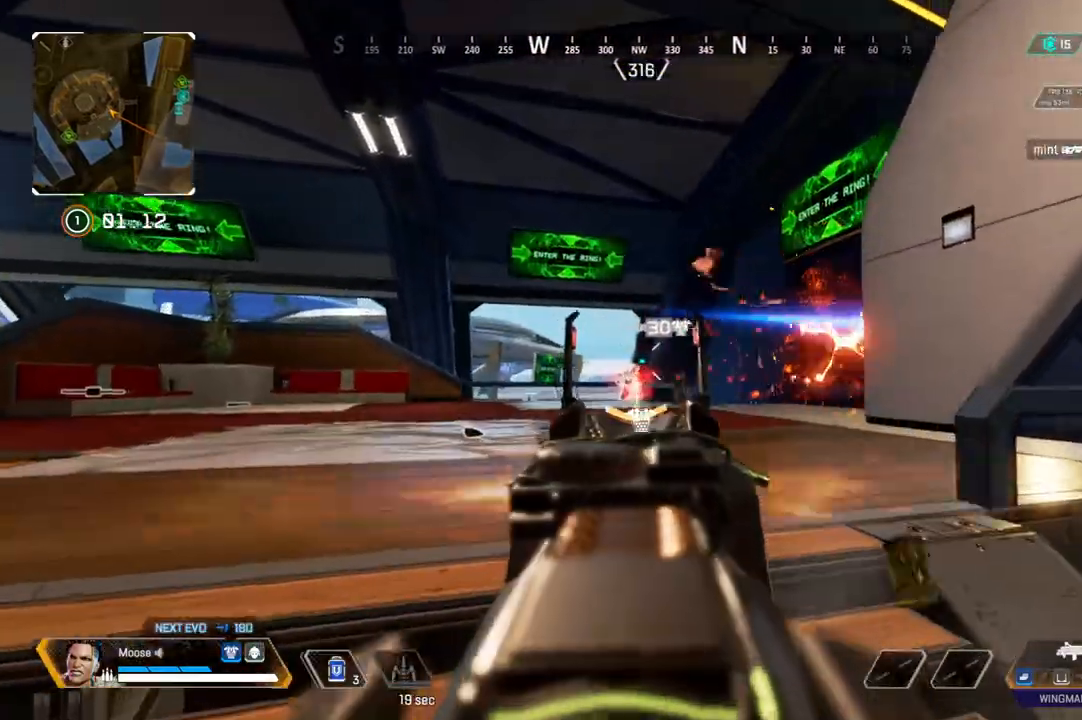
{"buttons": ["L2", "R2"], "left_stick": "right", "right_stick": "up", "events": [[100, "right_stick", "down"], [133, "CIRCLE", "down"], [150, "CROSS", "down"], [150, "right_stick", "center"], [183, "CIRCLE", "up"], [300, "CROSS", "up"], [300, "right_stick", "left"], [350, "right_stick", "center"], [467, "right_stick", "up"]]}
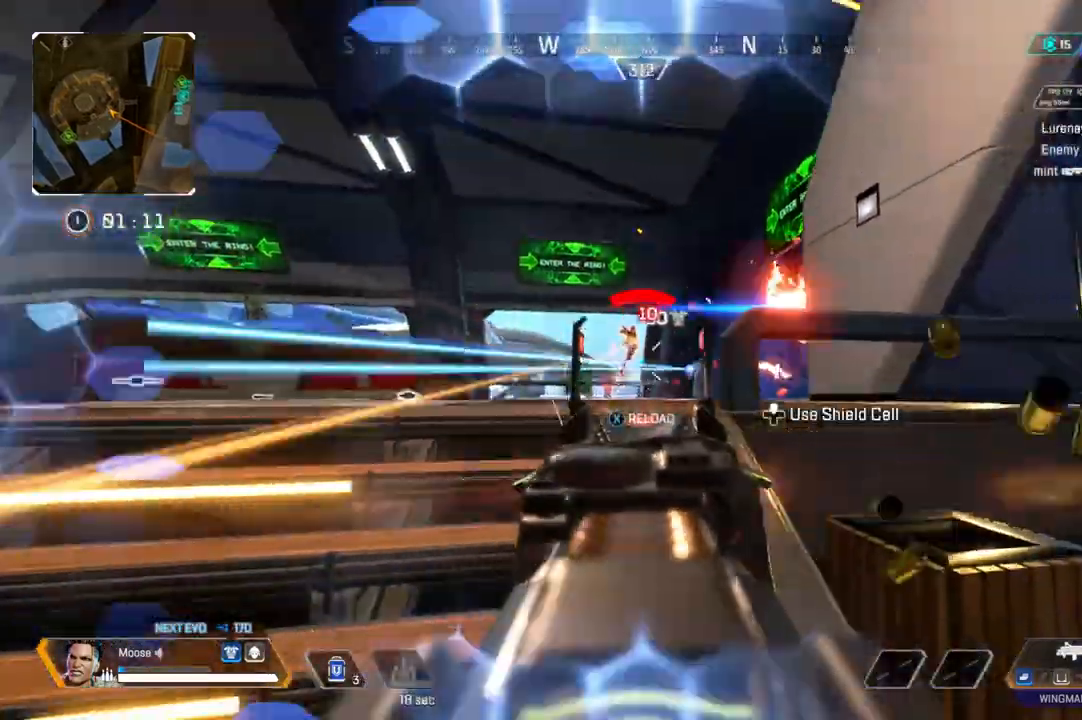
{"buttons": ["CIRCLE"], "left_stick": "up-left", "right_stick": "center"}
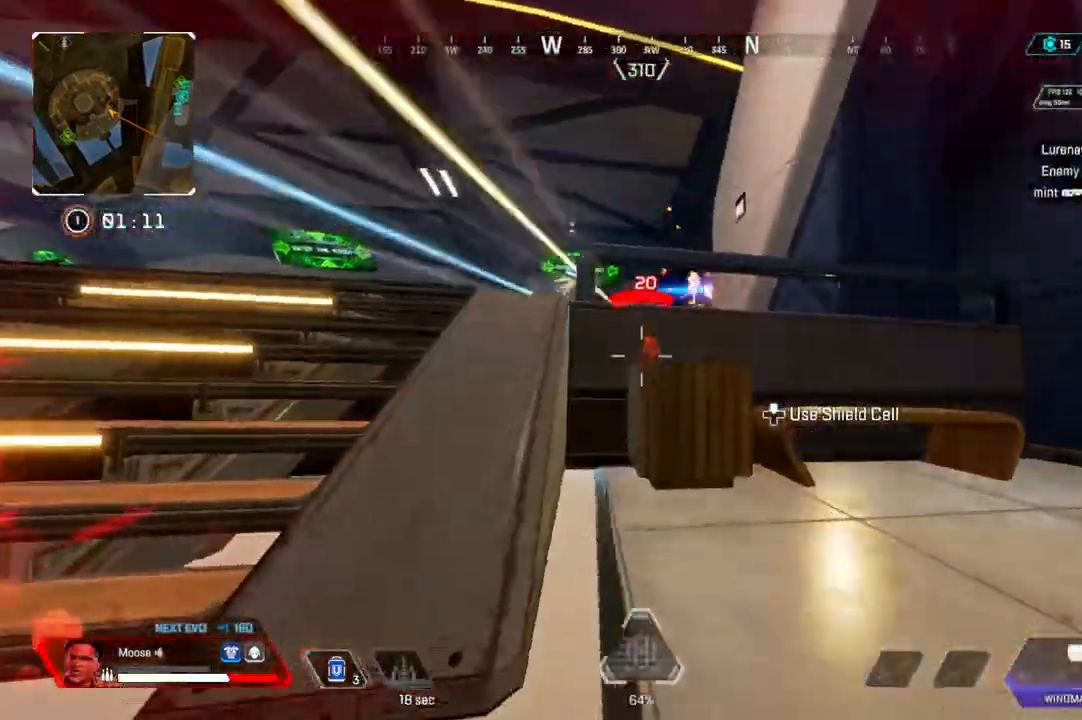
{"buttons": ["L2"], "left_stick": "up-left", "right_stick": "center", "events": [[117, "CIRCLE", "up"], [367, "L2", "down"]]}
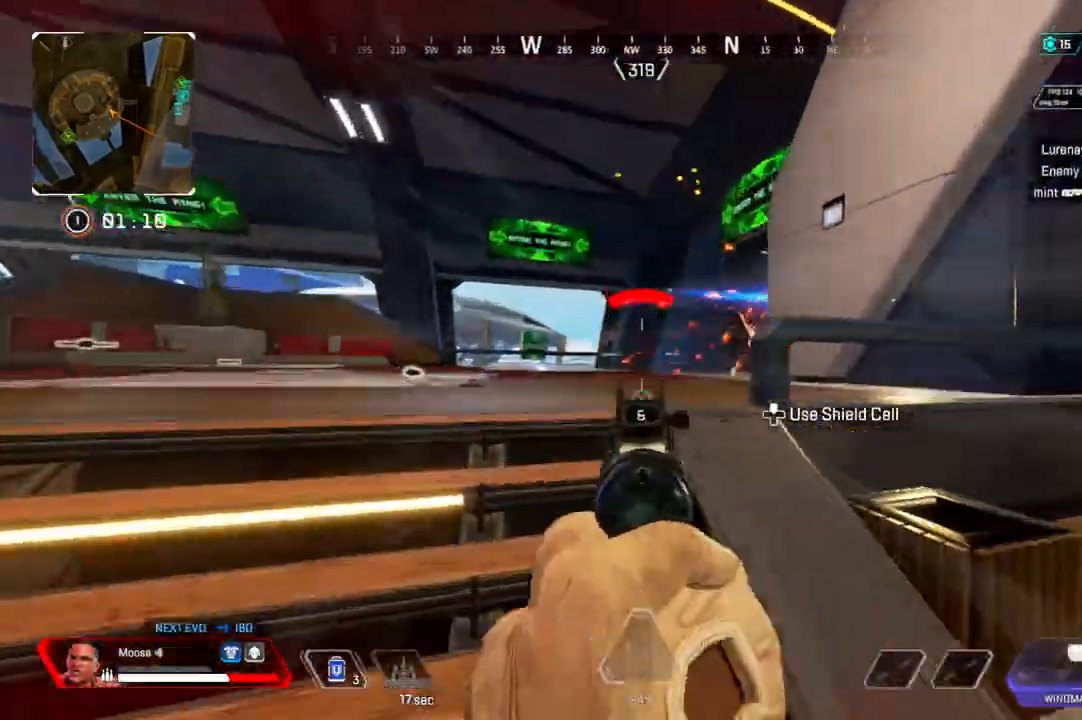
{"buttons": ["L2", "R2"], "left_stick": "up-left", "right_stick": "center", "events": [[200, "left_stick", "right"], [450, "R2", "down"], [483, "left_stick", "up-left"]]}
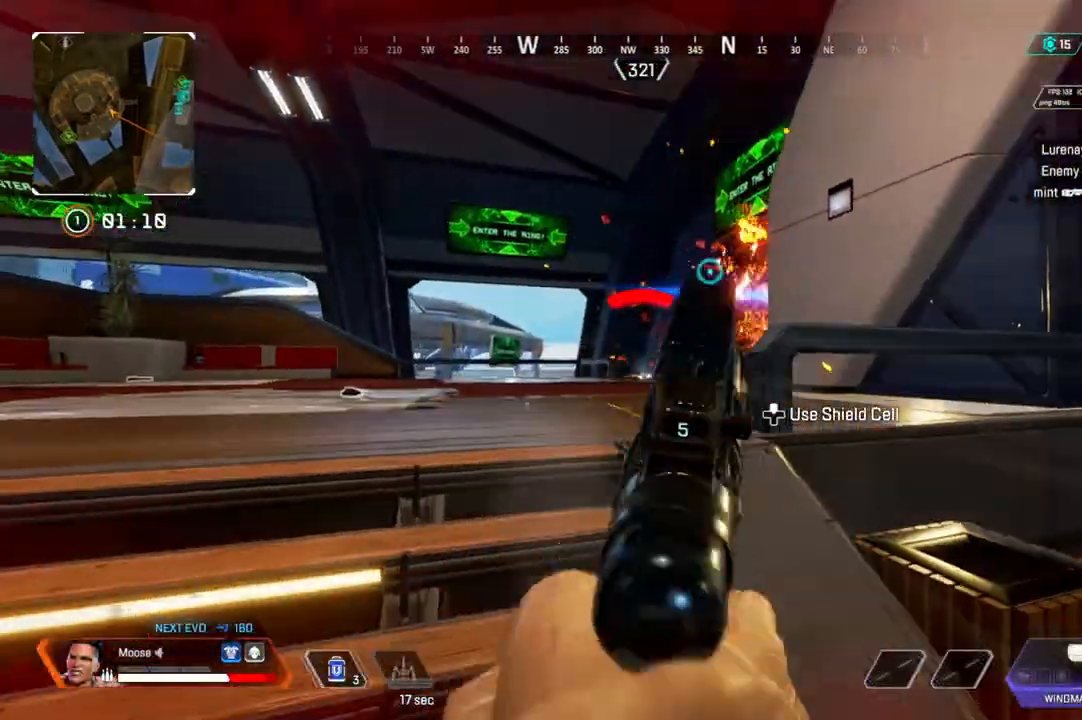
{"buttons": [], "left_stick": "right", "right_stick": "center", "events": [[50, "R2", "up"], [217, "left_stick", "center"], [267, "left_stick", "right"], [333, "R2", "down"], [467, "R2", "up"], [500, "L2", "up"]]}
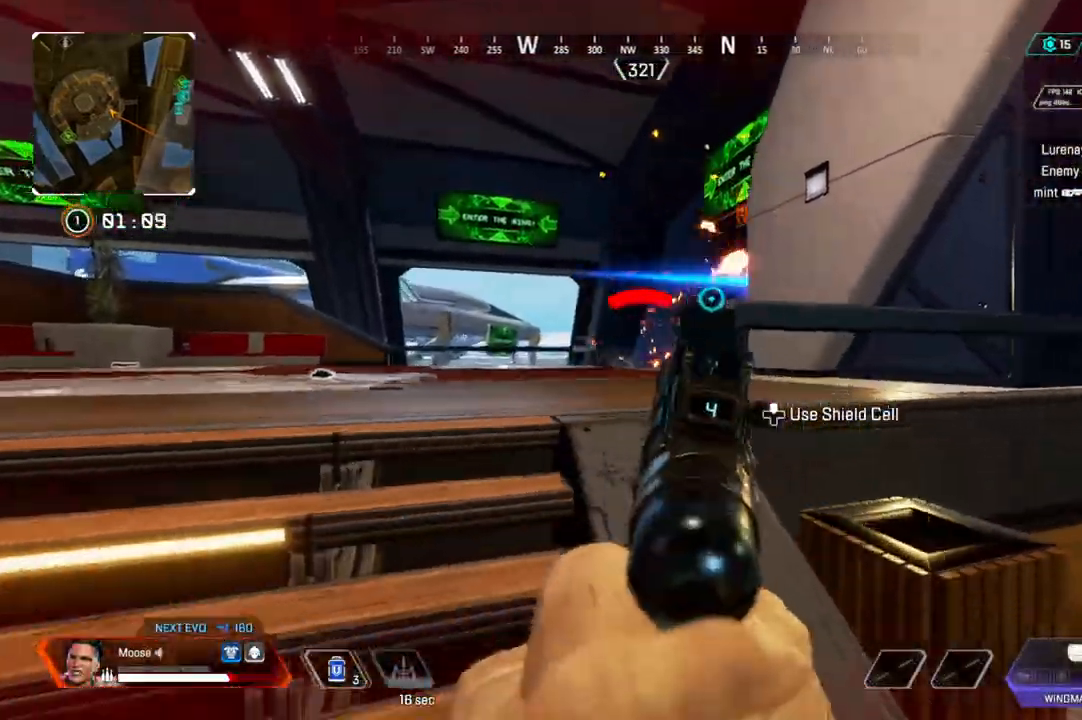
{"buttons": [], "left_stick": "up", "right_stick": "center", "events": [[17, "left_stick", "up-right"], [33, "right_stick", "right"], [233, "right_stick", "center"], [250, "left_stick", "up"], [300, "TRIANGLE", "down"], [383, "TRIANGLE", "up"]]}
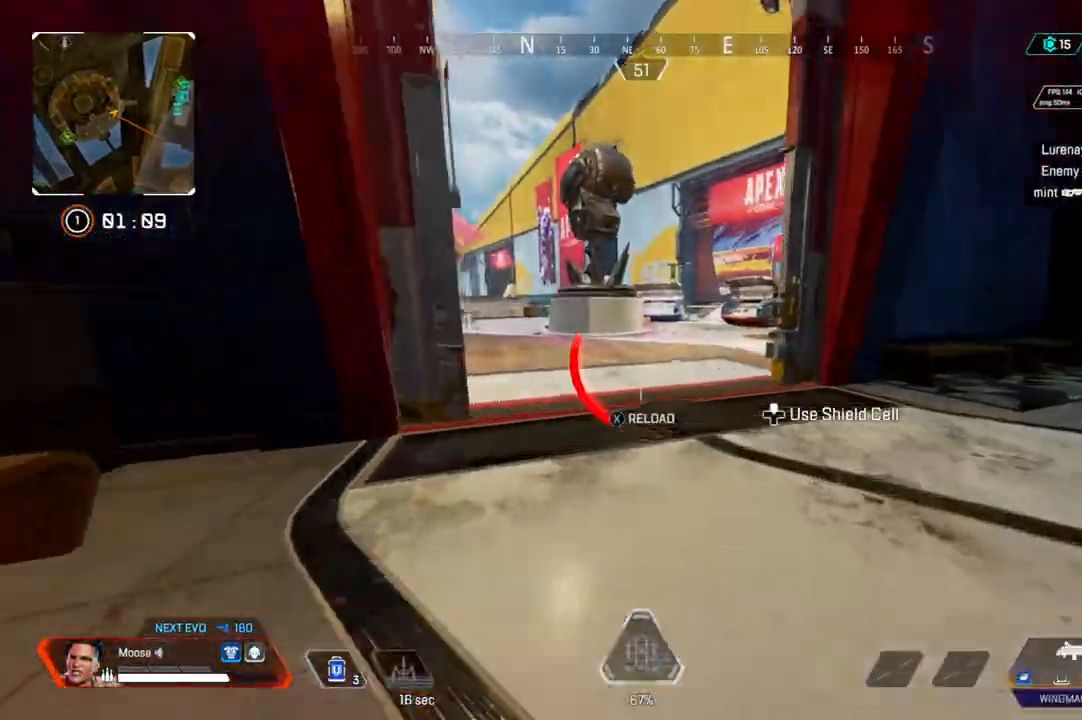
{"buttons": ["SQUARE"], "left_stick": "left", "right_stick": "center", "events": [[17, "CIRCLE", "down"], [150, "CIRCLE", "up"], [367, "CIRCLE", "down"], [367, "left_stick", "left"], [483, "CIRCLE", "up"], [483, "SQUARE", "down"]]}
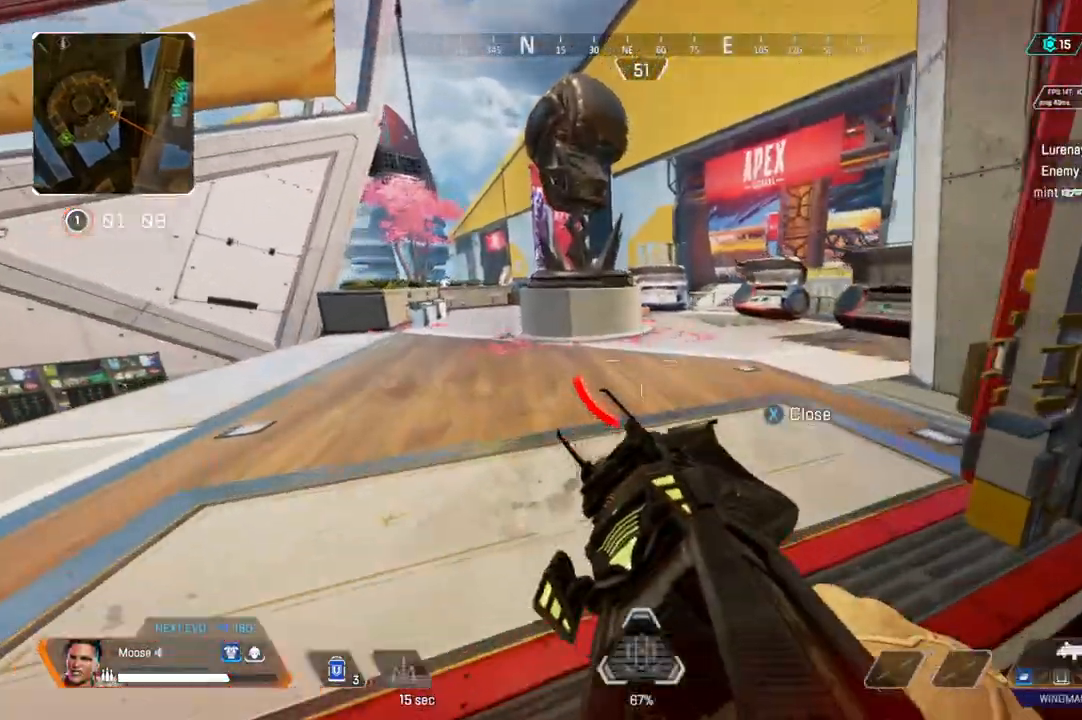
{"buttons": [], "left_stick": "up", "right_stick": "center", "events": [[83, "SQUARE", "up"], [133, "CIRCLE", "down"], [250, "CIRCLE", "up"], [250, "left_stick", "up-left"], [267, "SQUARE", "down"], [450, "SQUARE", "up"], [450, "left_stick", "up"]]}
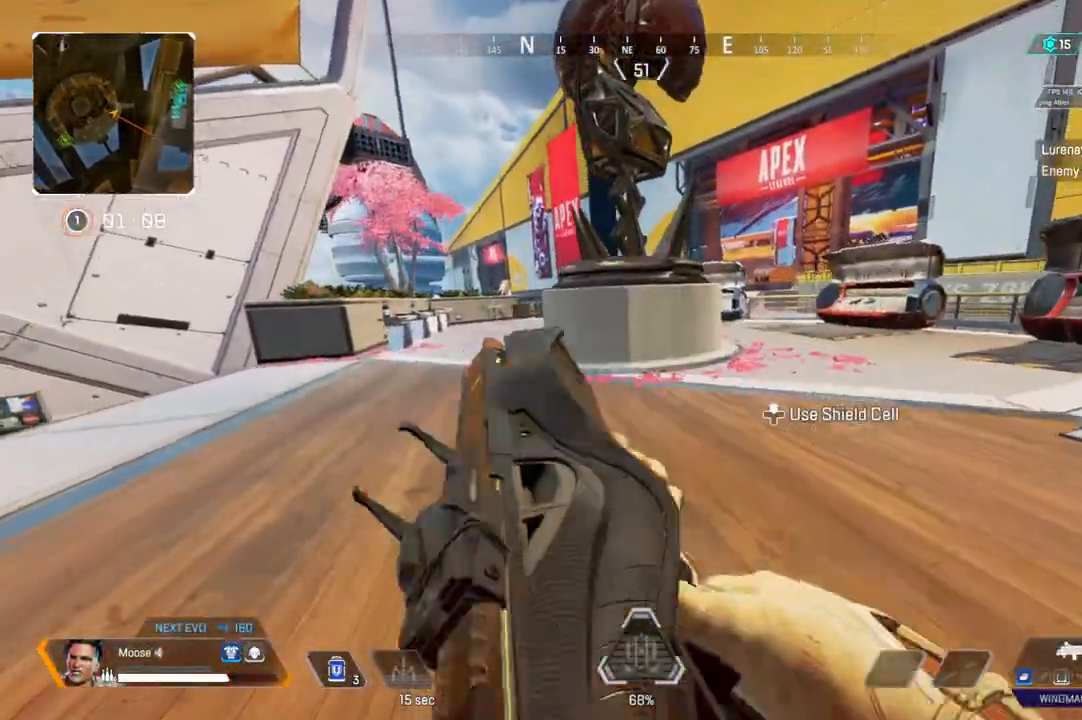
{"buttons": [], "left_stick": "up", "right_stick": "center", "events": [[267, "right_stick", "right"], [333, "right_stick", "center"]]}
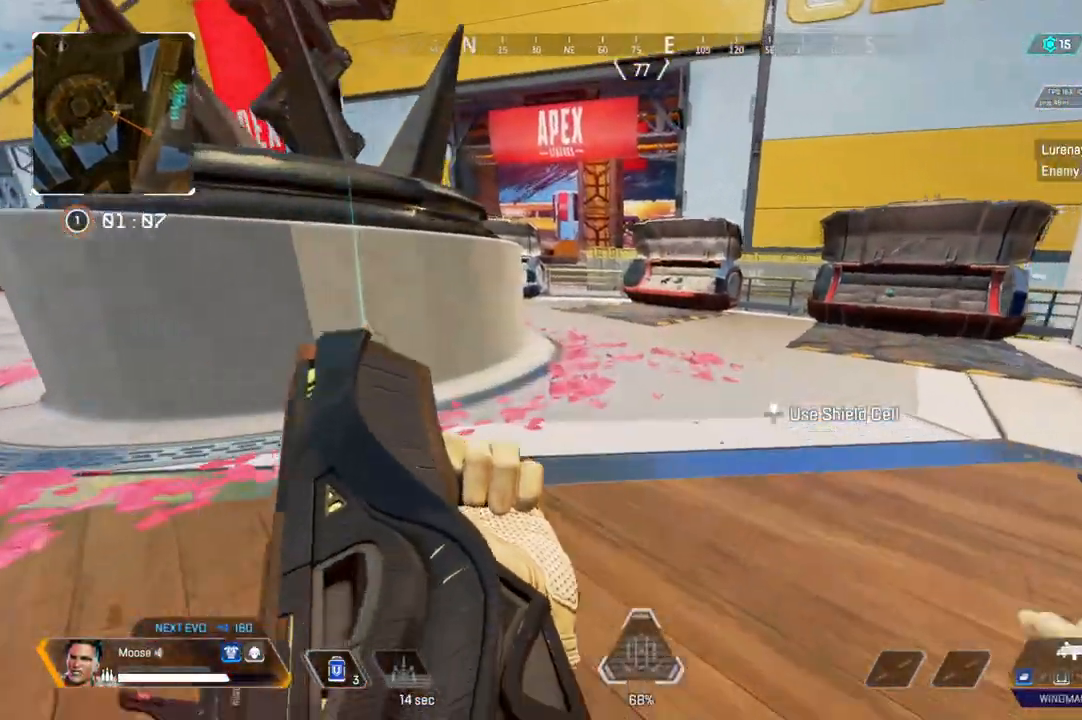
{"buttons": [], "left_stick": "left", "right_stick": "center", "events": [[317, "left_stick", "left"]]}
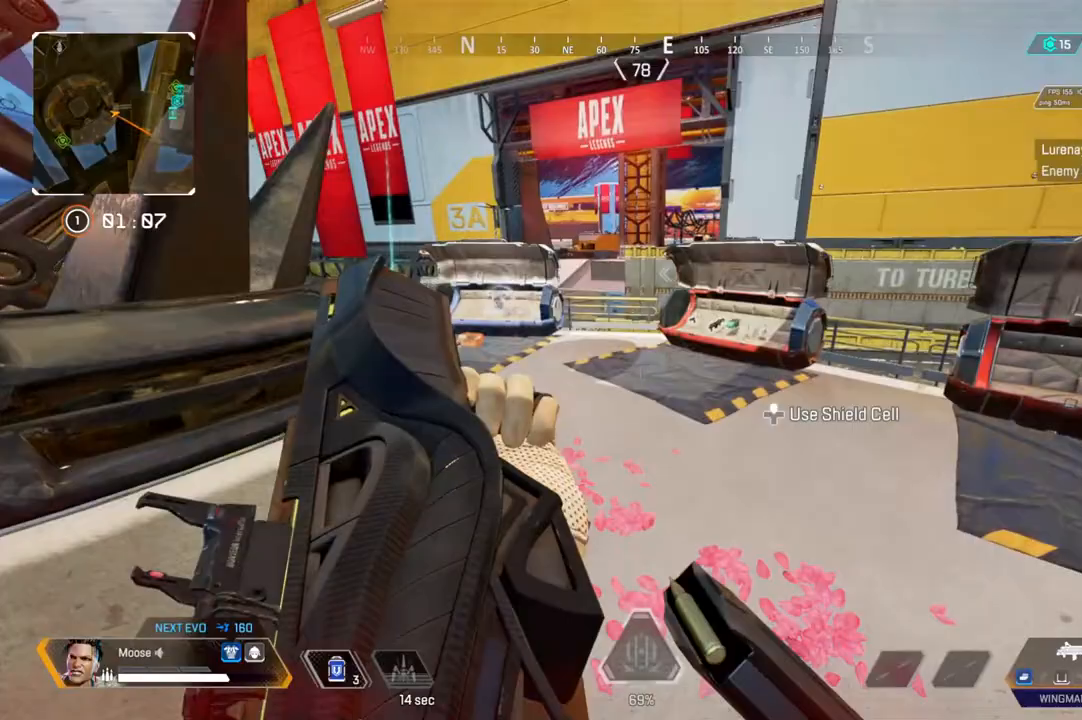
{"buttons": ["DPAD_UP"], "left_stick": "center", "right_stick": "up-right", "events": [[83, "left_stick", "center"], [233, "DPAD_UP", "down"], [350, "DPAD_UP", "up"], [417, "right_stick", "up-right"], [467, "DPAD_UP", "down"]]}
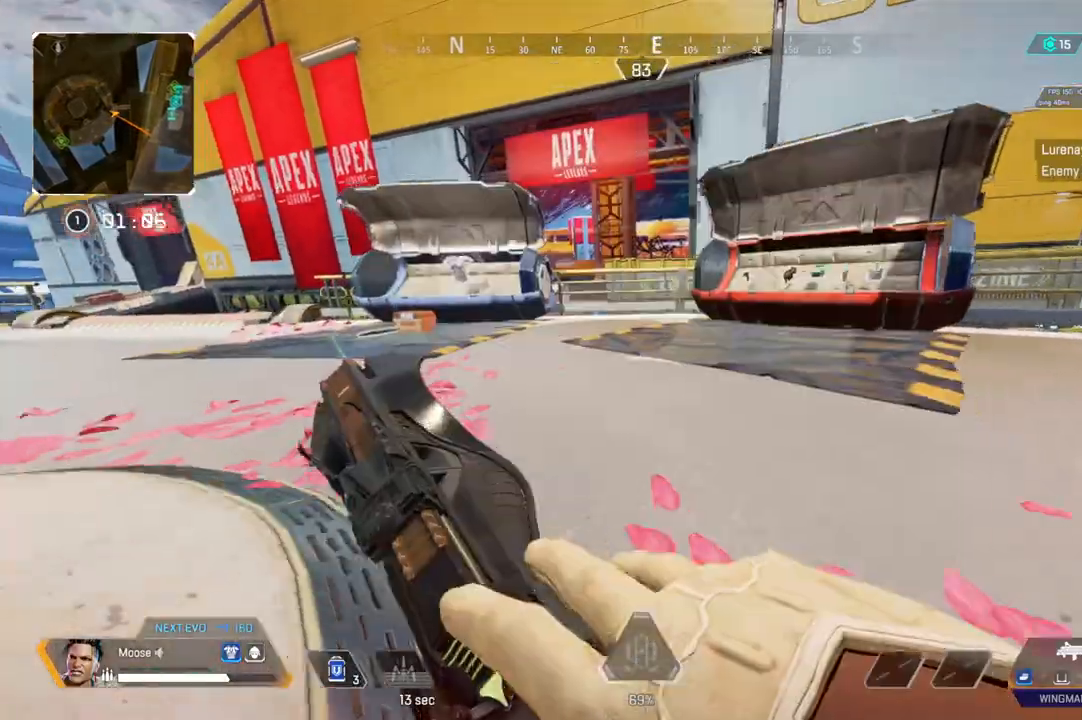
{"buttons": ["L3"], "left_stick": "up", "right_stick": "center", "events": [[17, "DPAD_UP", "up"], [17, "right_stick", "center"], [267, "right_stick", "left"], [433, "right_stick", "center"], [450, "left_stick", "up"], [500, "L3", "down"]]}
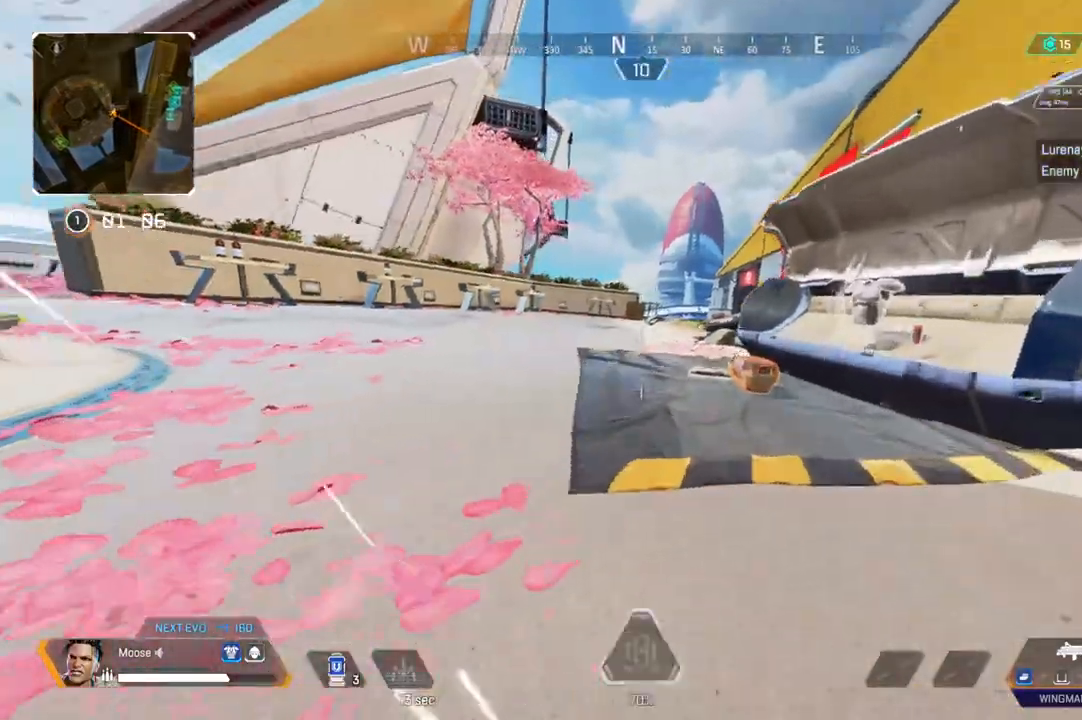
{"buttons": [], "left_stick": "up", "right_stick": "center", "events": [[17, "right_stick", "left"], [183, "right_stick", "center"], [217, "L3", "up"]]}
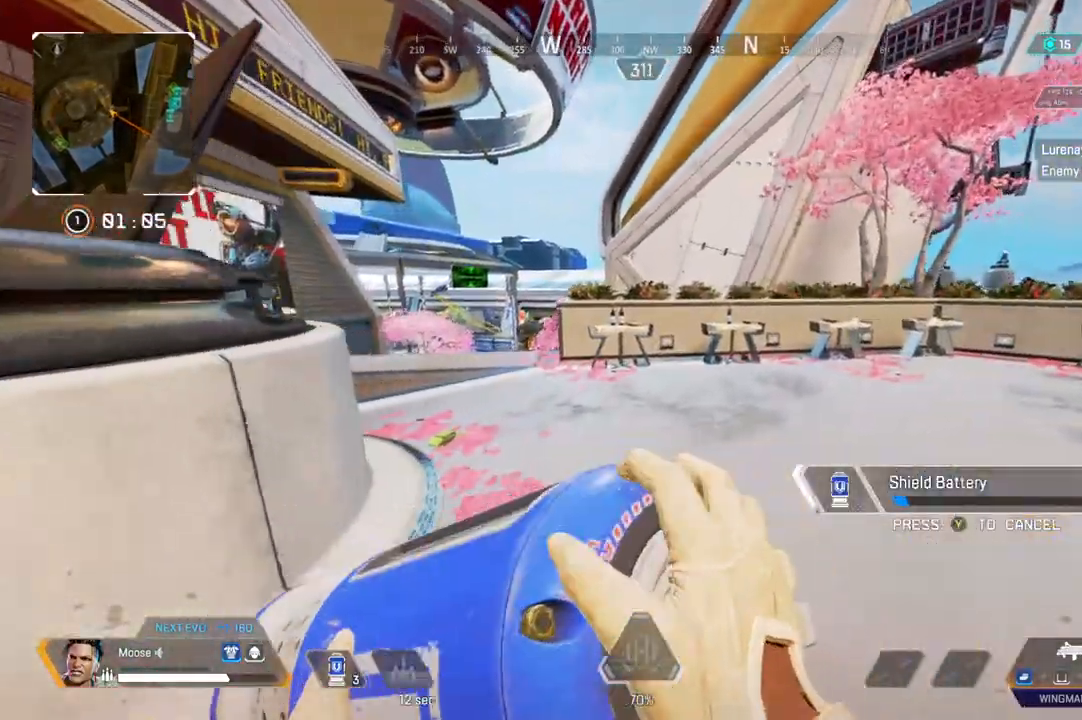
{"buttons": [], "left_stick": "up-left", "right_stick": "left", "events": [[33, "right_stick", "left"], [133, "right_stick", "center"], [267, "left_stick", "up-left"], [500, "right_stick", "left"]]}
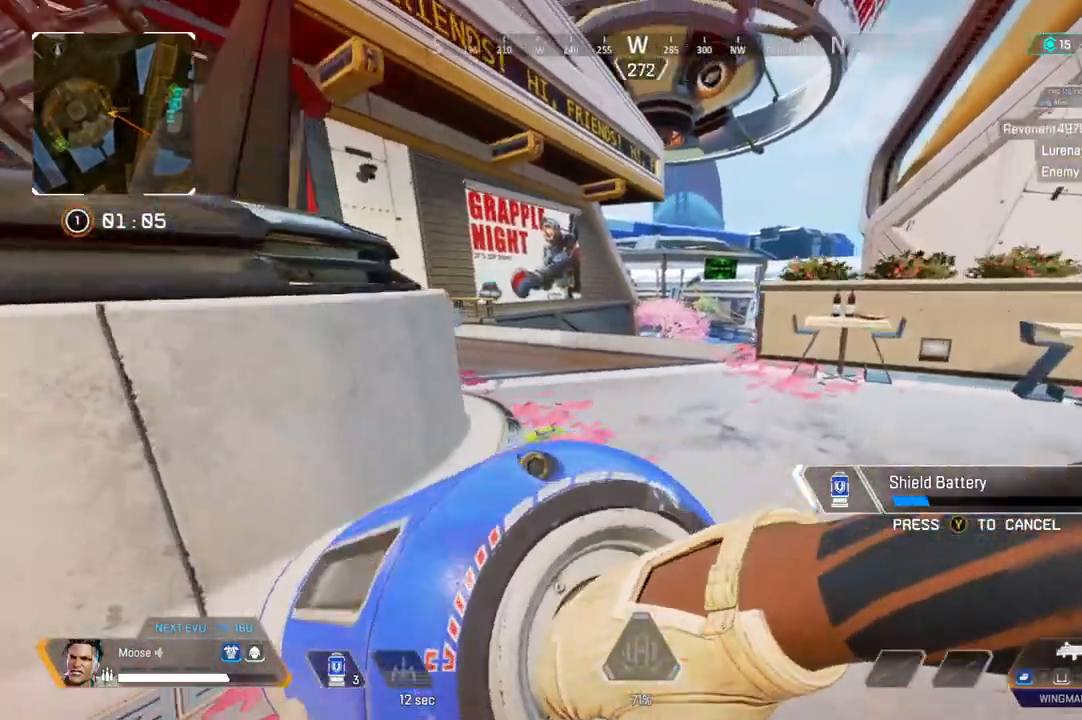
{"buttons": [], "left_stick": "left", "right_stick": "left", "events": [[183, "right_stick", "center"], [300, "left_stick", "left"], [500, "right_stick", "left"]]}
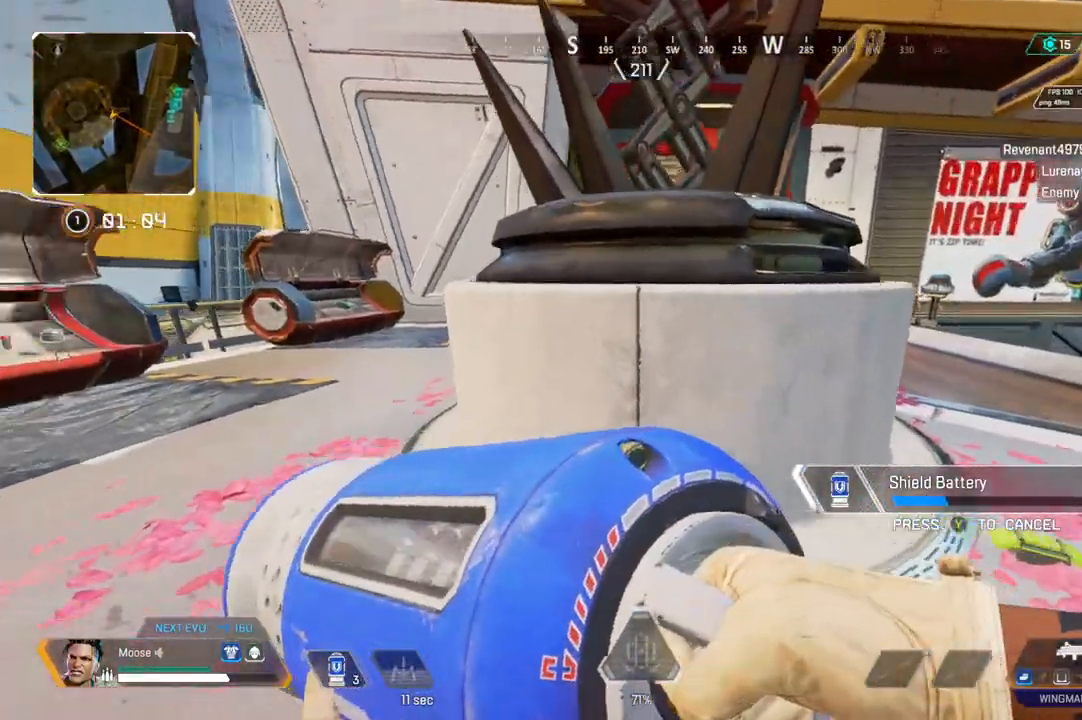
{"buttons": [], "left_stick": "up-left", "right_stick": "center"}
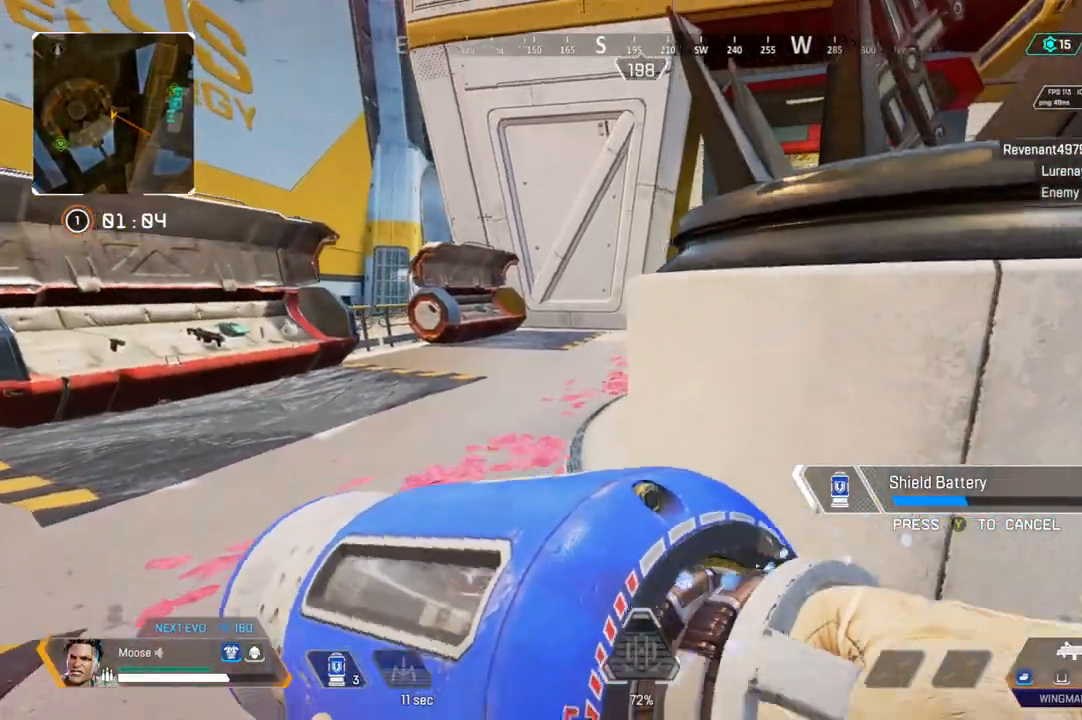
{"buttons": ["CROSS"], "left_stick": "down-left", "right_stick": "center", "events": [[50, "CROSS", "down"], [100, "CROSS", "up"], [233, "left_stick", "up-right"], [283, "left_stick", "right"], [483, "left_stick", "down-left"], [500, "CROSS", "down"]]}
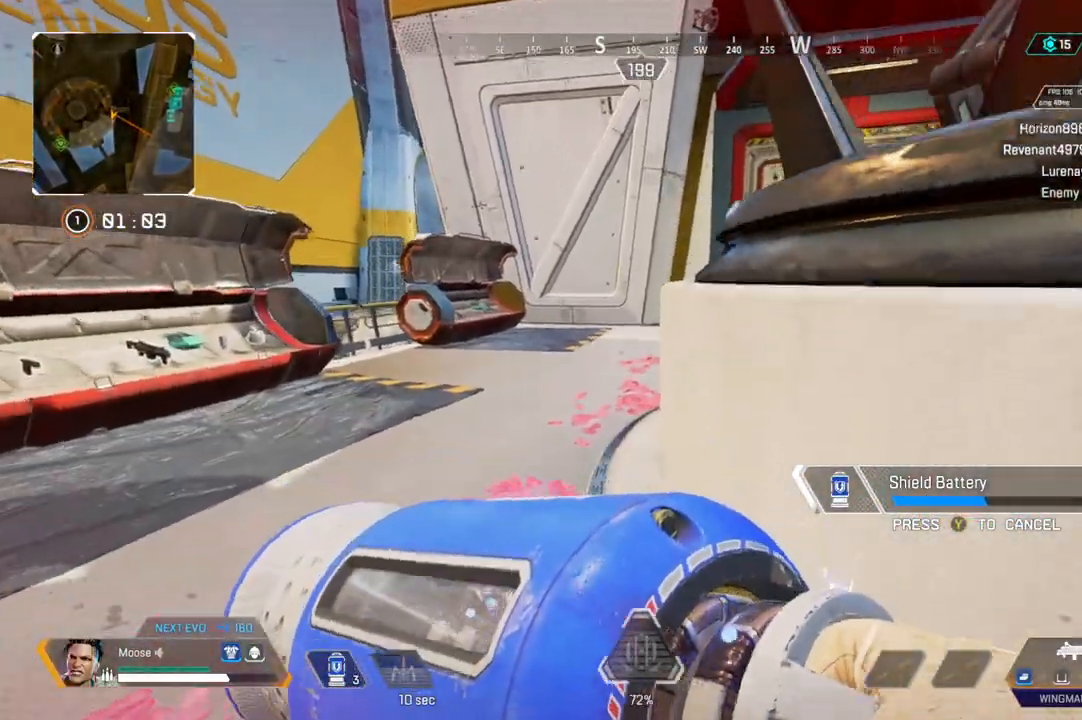
{"buttons": [], "left_stick": "up-left", "right_stick": "center", "events": [[117, "CROSS", "up"], [167, "left_stick", "left"], [350, "left_stick", "up-left"], [433, "CROSS", "down"], [483, "CROSS", "up"]]}
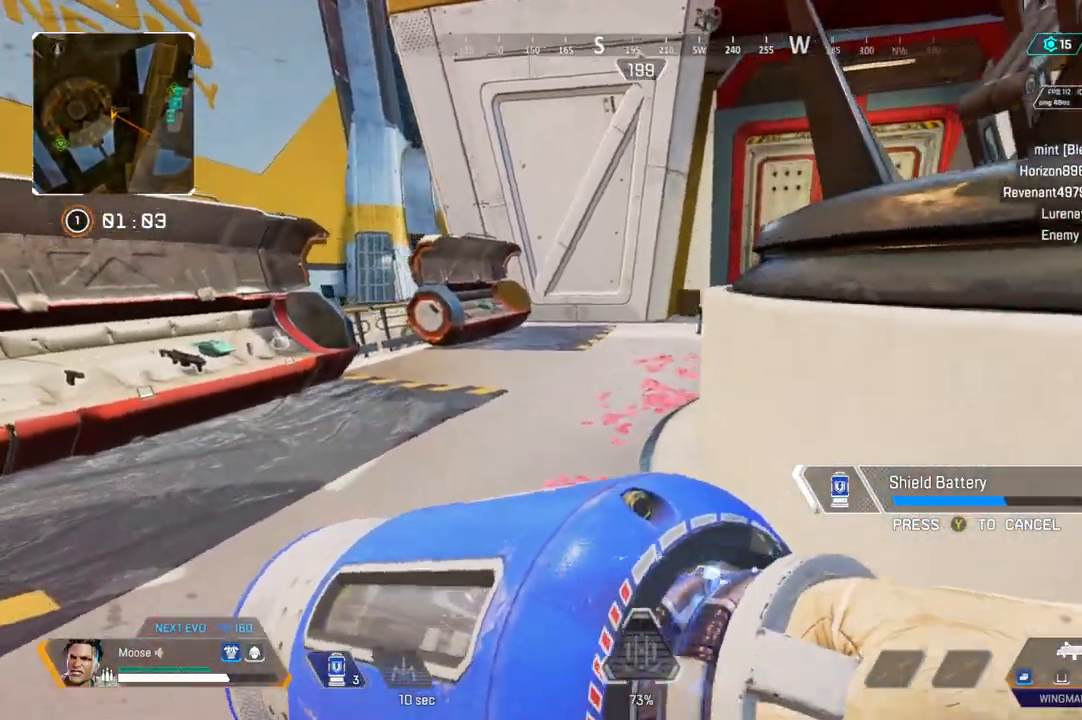
{"buttons": [], "left_stick": "center", "right_stick": "center", "events": [[83, "left_stick", "up"], [283, "left_stick", "up-right"], [483, "left_stick", "center"]]}
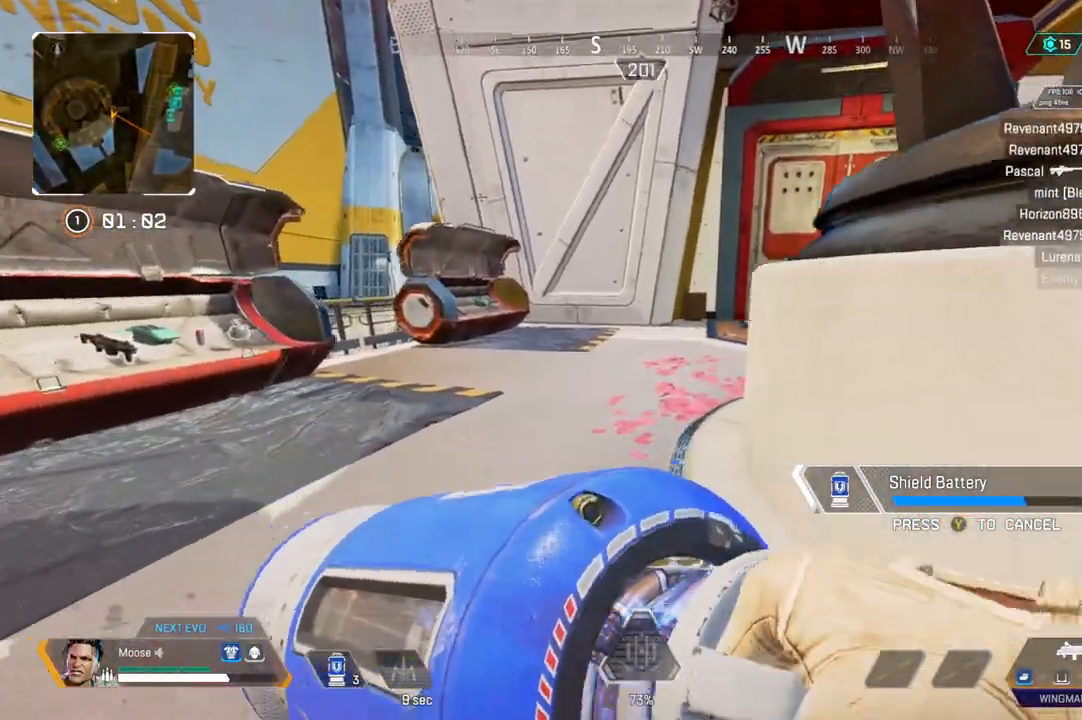
{"buttons": [], "left_stick": "up-left", "right_stick": "center", "events": [[17, "left_stick", "left"], [167, "right_stick", "left"], [217, "left_stick", "up-left"], [250, "right_stick", "center"]]}
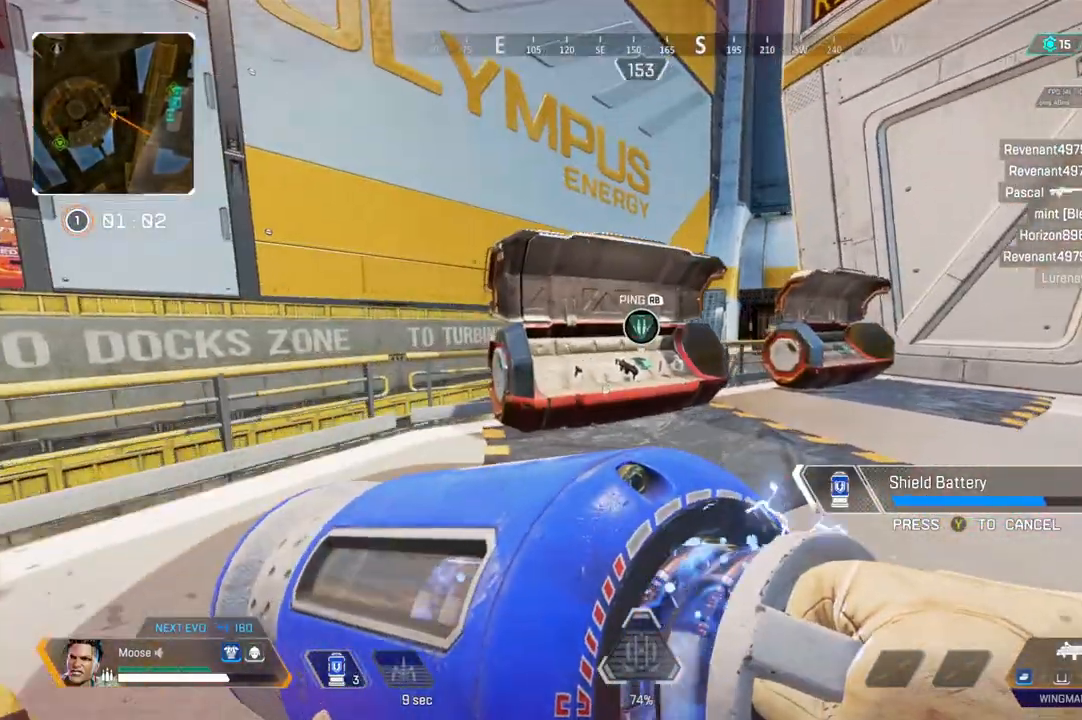
{"buttons": [], "left_stick": "up", "right_stick": "center", "events": [[150, "left_stick", "up"]]}
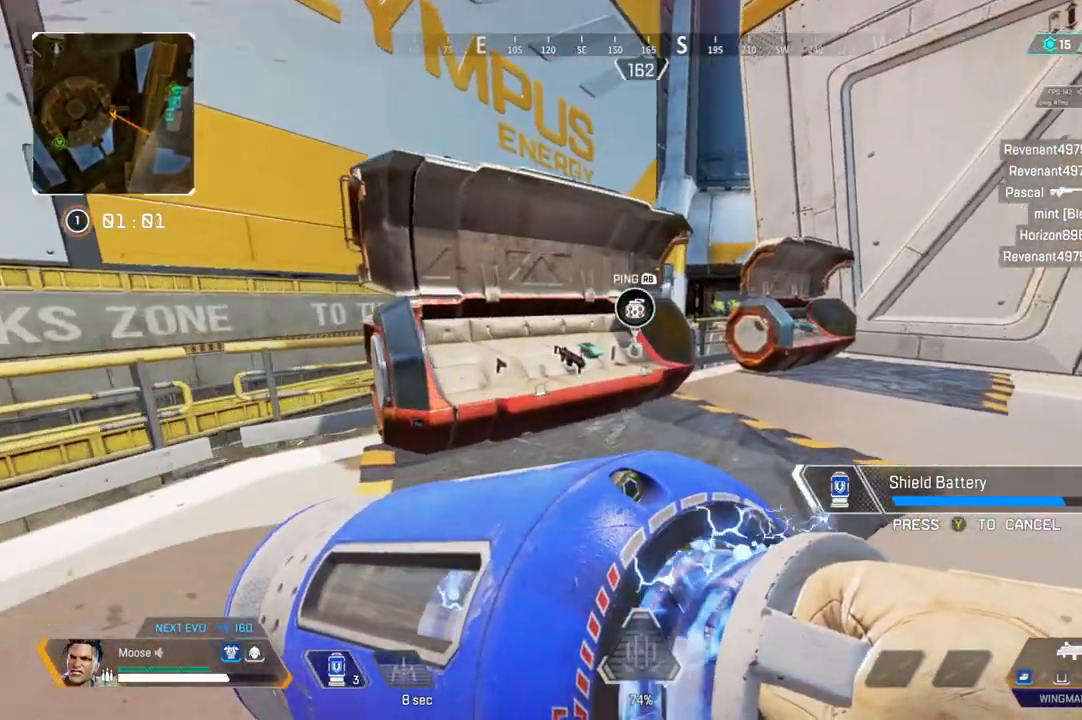
{"buttons": [], "left_stick": "up", "right_stick": "center", "events": []}